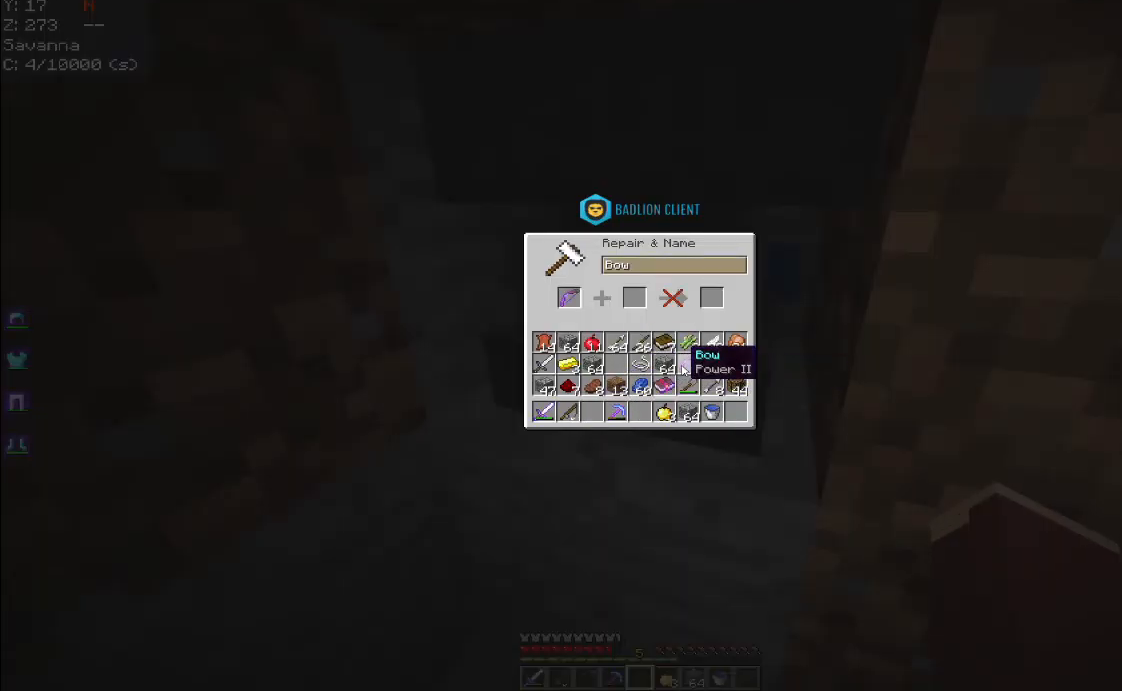
Gameplay with keyboard and mouse; each line is a JSON object with the keys and mouse buttons held at the frame after it. "events" lists presses ("down") and releases ("up") of "a", "d", "s", "space", "w", "mouse_left" and "mouse_right" between this image and that frame as [ms after this image, input, new state], when the widget could be followed in between. "mouse_left", "mouse_right" = the "left", "right" buttons of the "mouse" list. No other keys are recorded. Fast repeated clicks can show as one long hold. Mouse movement is not recorded.
{"keys": [], "mouse": [], "events": []}
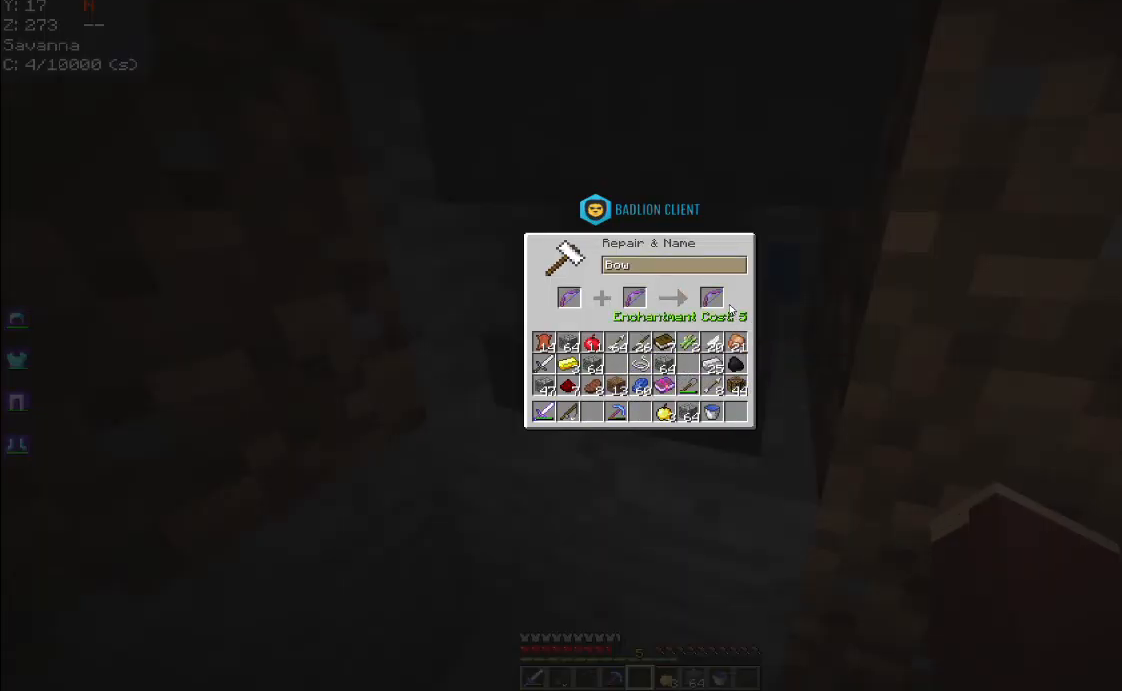
{"keys": [], "mouse": [], "events": []}
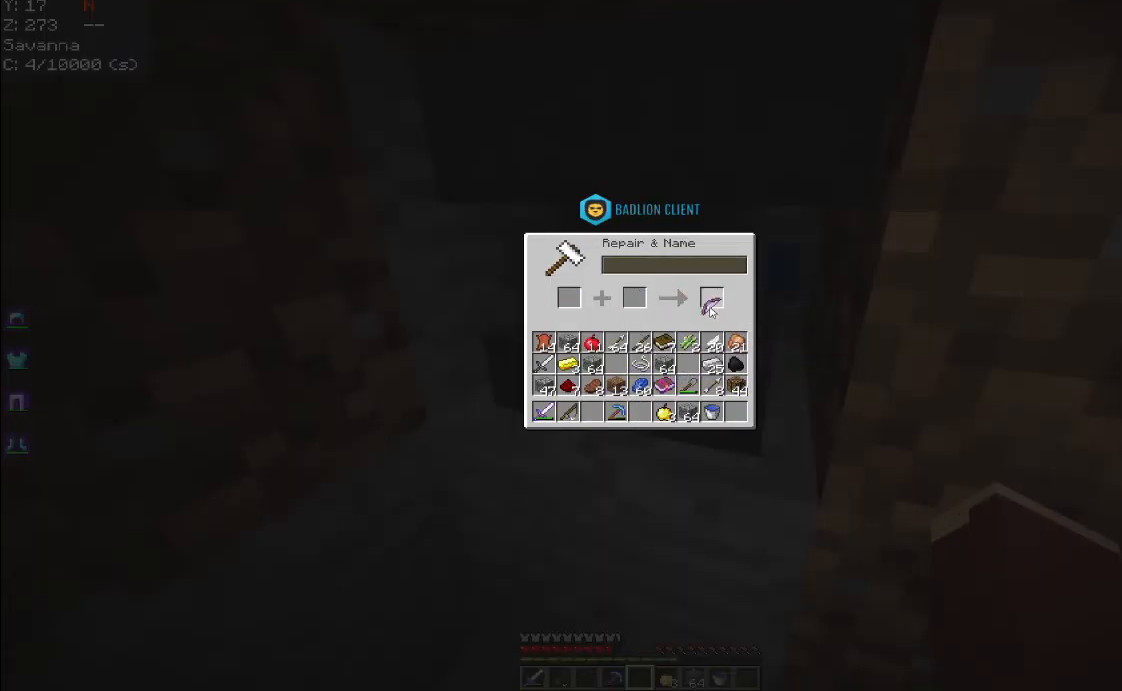
{"keys": [], "mouse": [], "events": []}
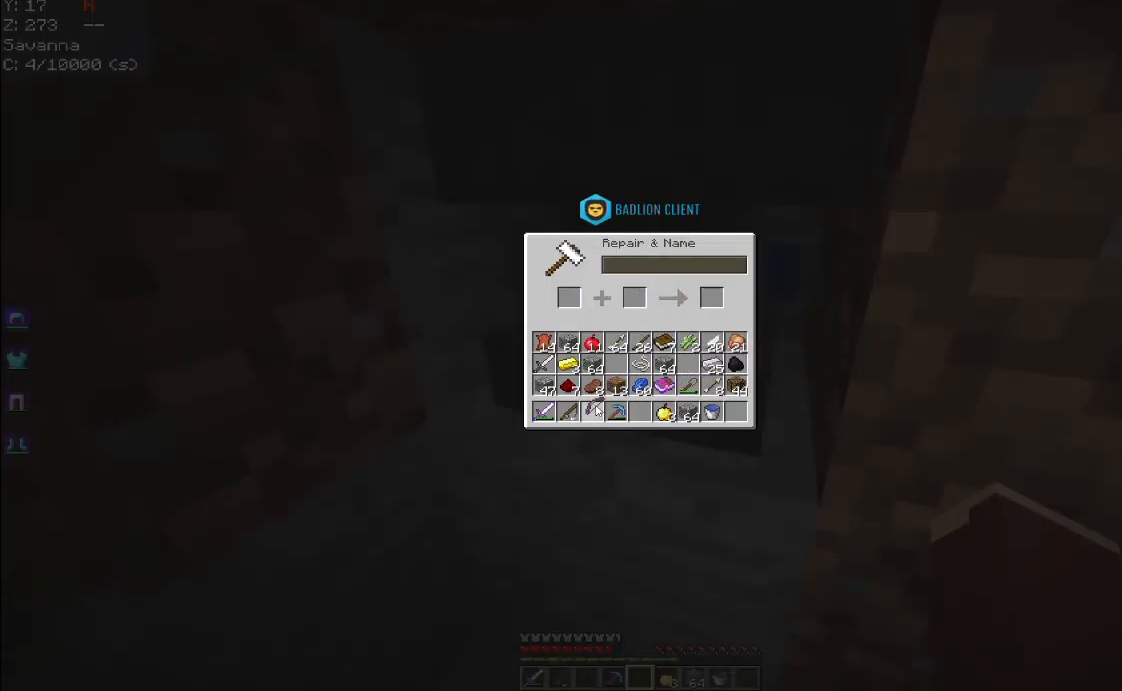
{"keys": [], "mouse": [], "events": []}
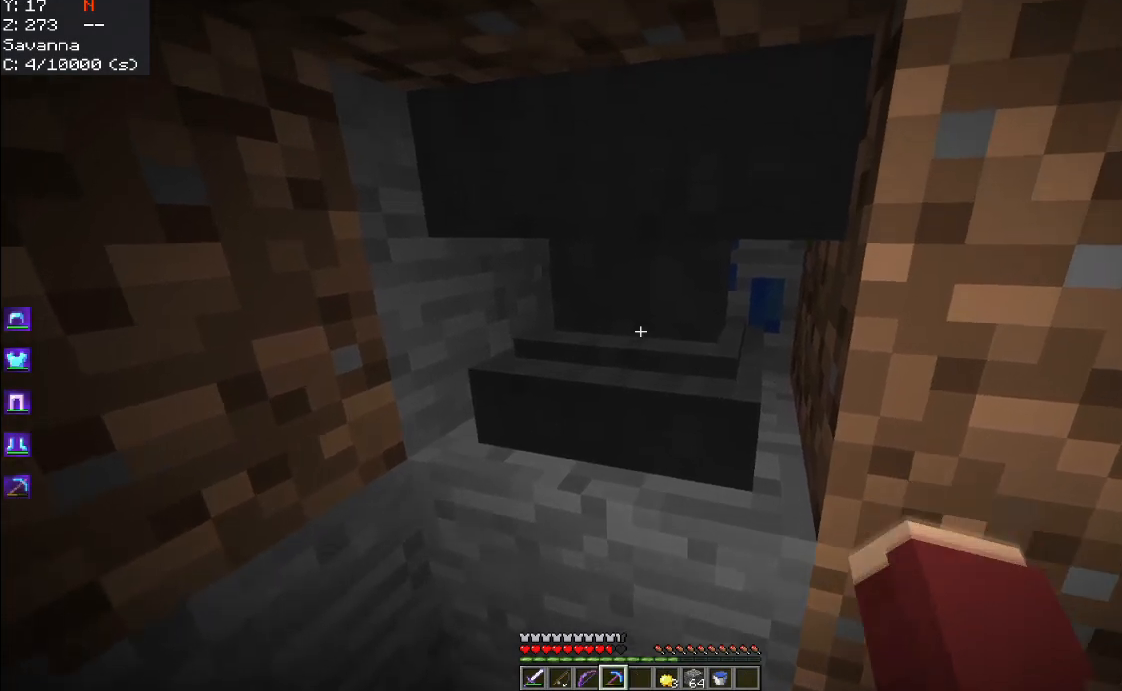
{"keys": ["w"], "mouse": ["left"], "events": [[34, "mouse_left", "down"], [384, "w", "down"]]}
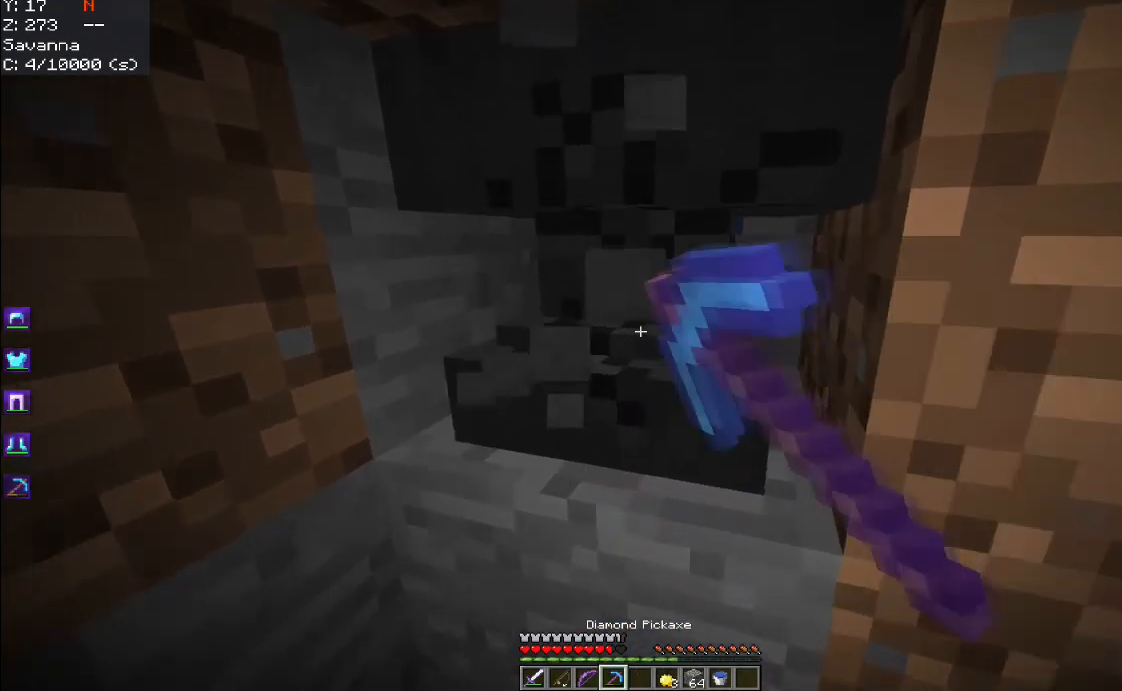
{"keys": [], "mouse": ["left"], "events": [[251, "w", "up"]]}
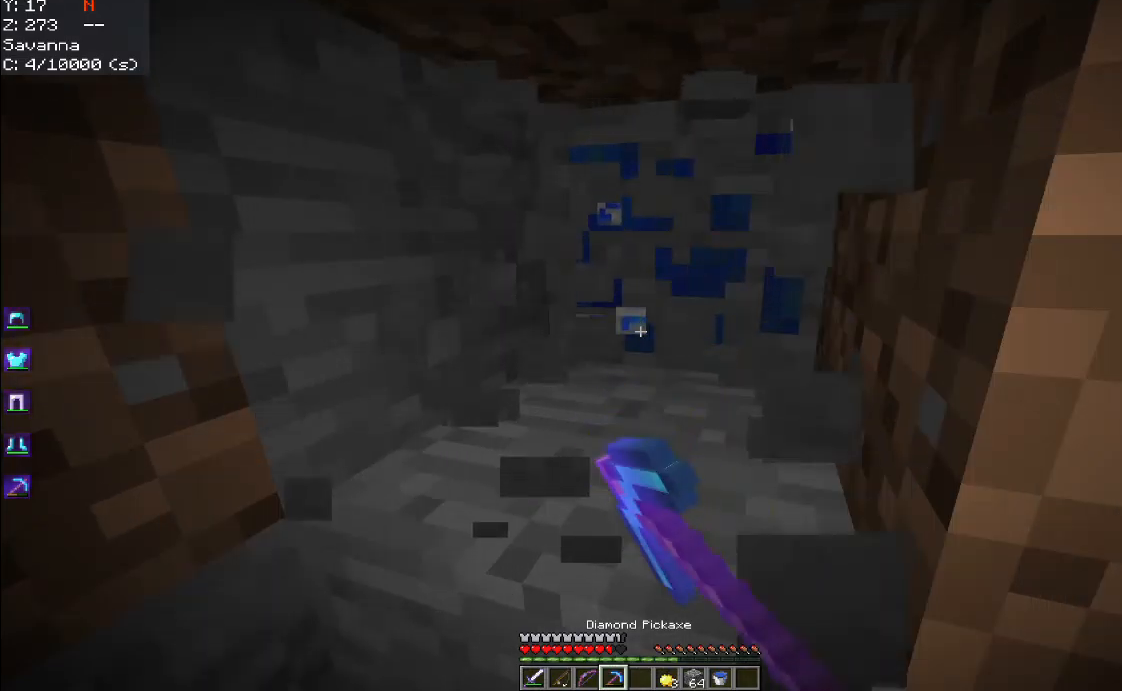
{"keys": [], "mouse": ["left"], "events": [[84, "mouse_left", "up"], [317, "mouse_left", "down"]]}
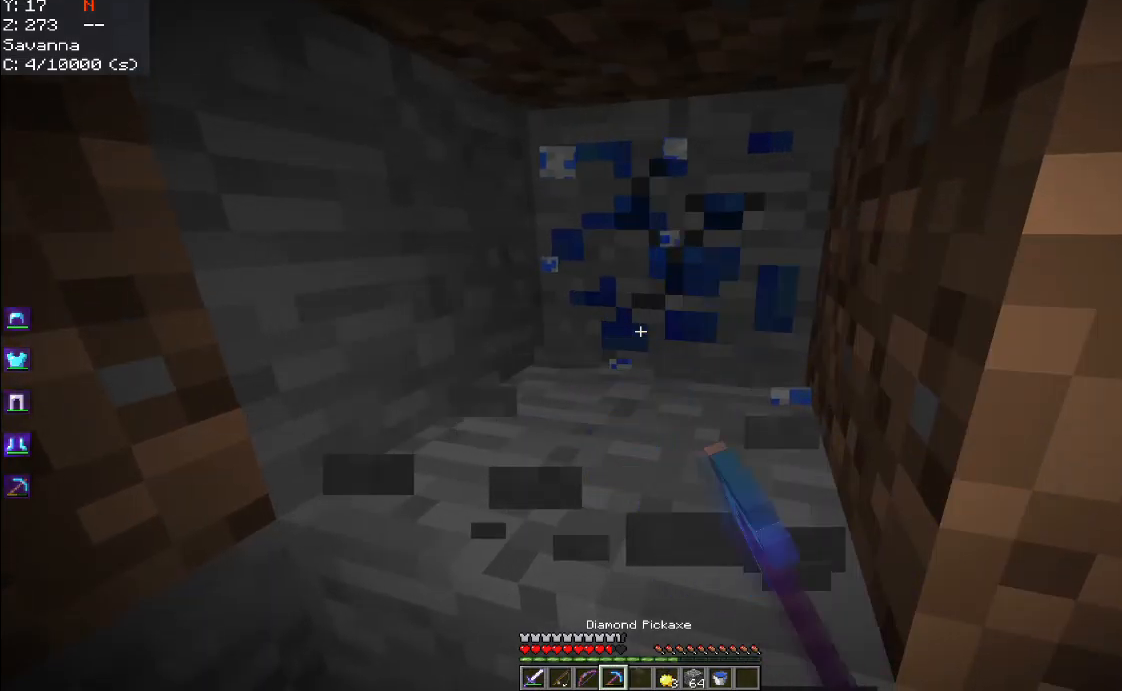
{"keys": [], "mouse": ["left"], "events": [[50, "a", "down"], [267, "a", "up"]]}
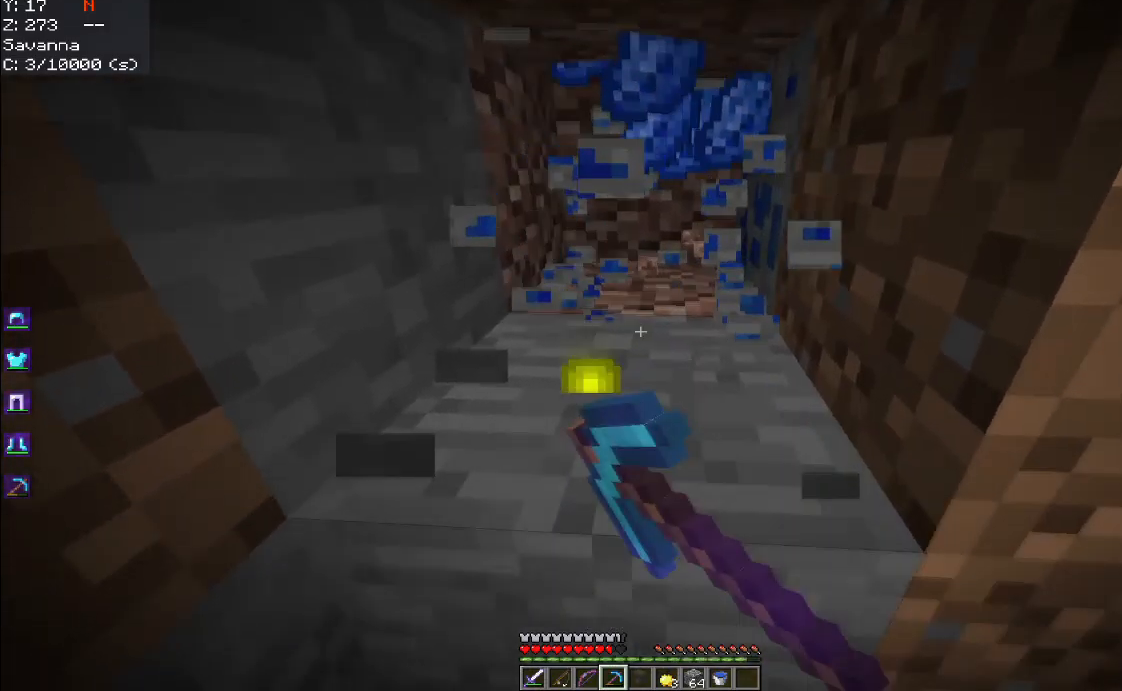
{"keys": ["w"], "mouse": ["left"], "events": [[500, "w", "down"]]}
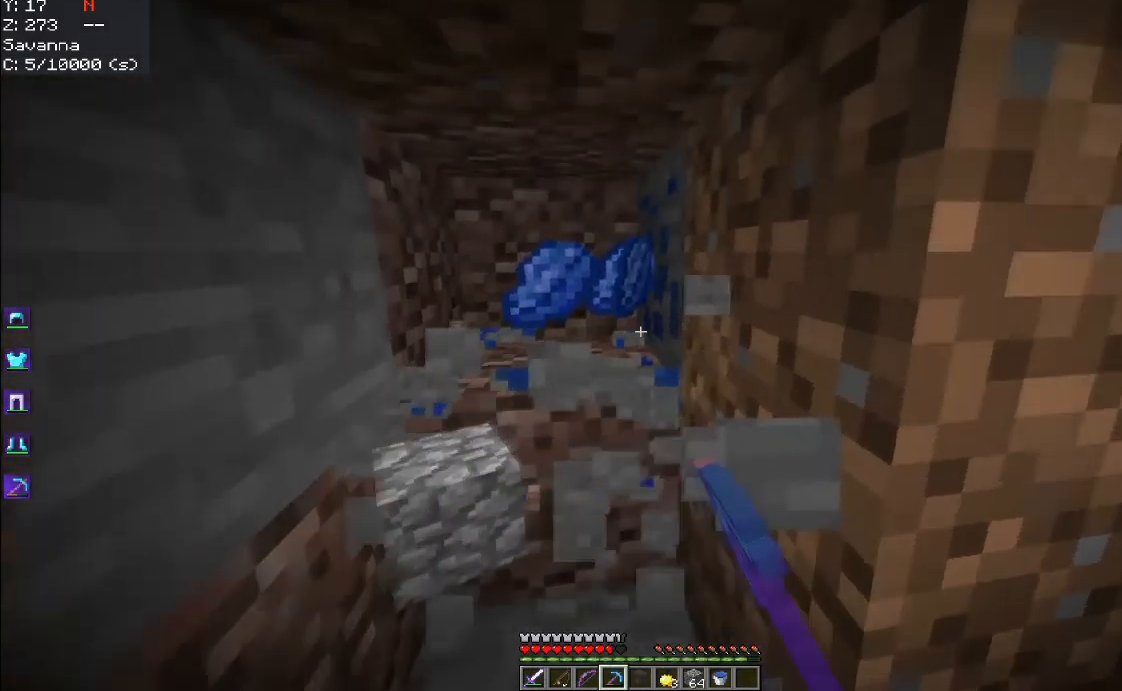
{"keys": ["a", "w"], "mouse": ["left"], "events": [[150, "a", "down"], [167, "w", "up"], [300, "w", "down"]]}
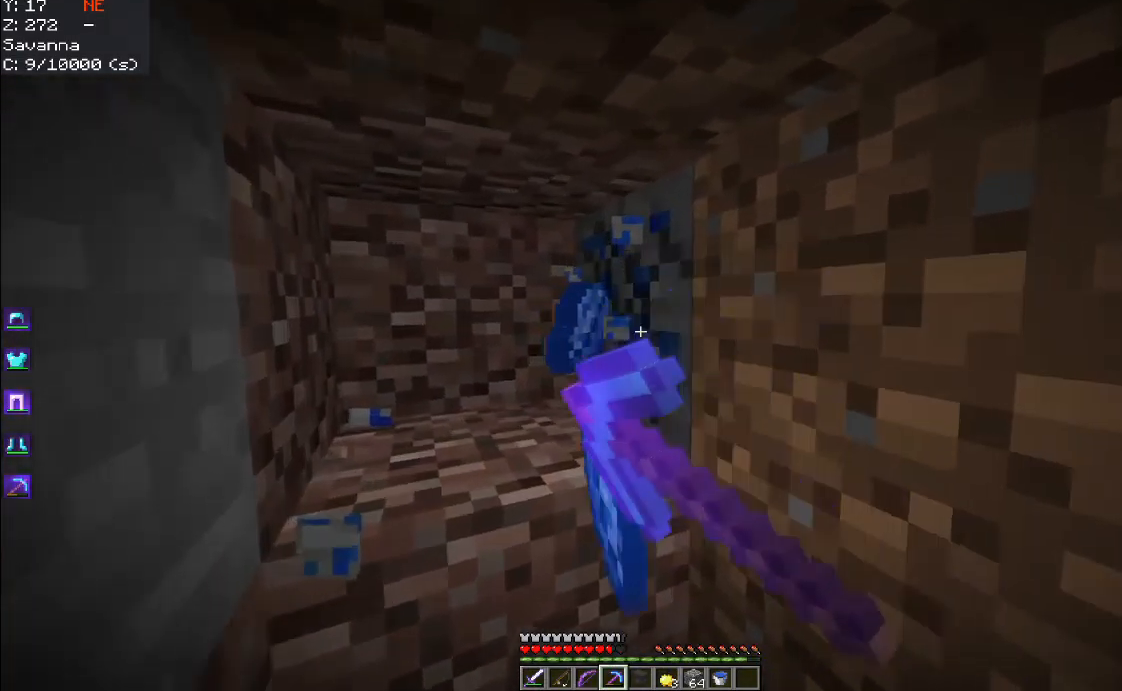
{"keys": ["w"], "mouse": [], "events": [[217, "a", "up"], [434, "mouse_left", "up"]]}
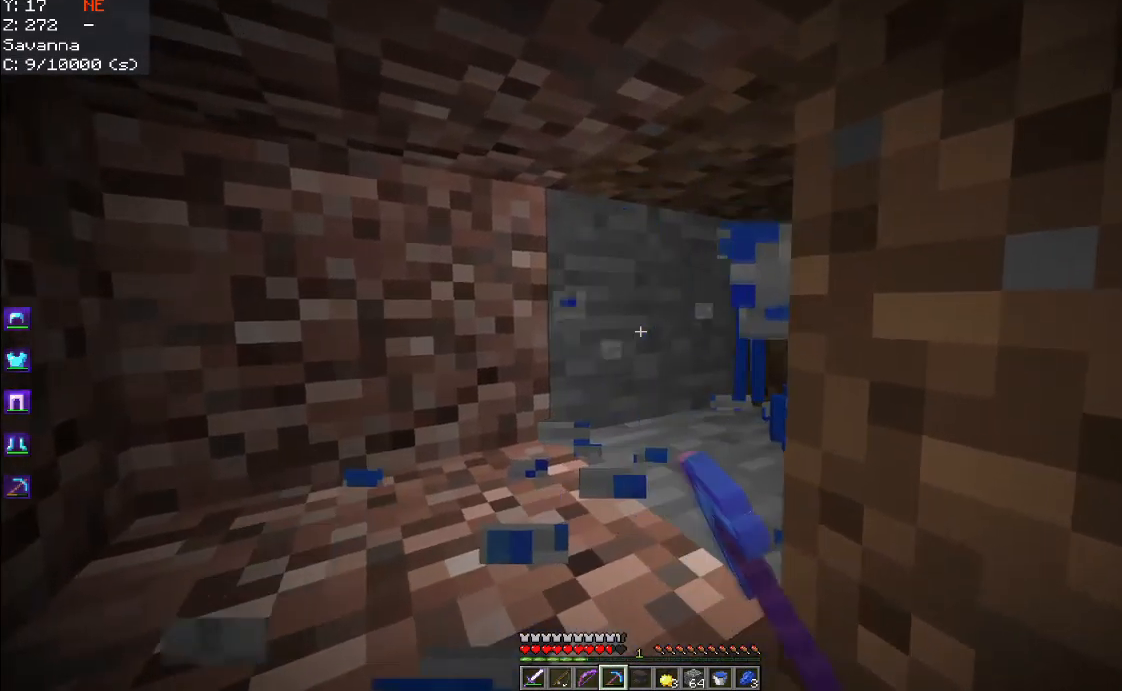
{"keys": ["a"], "mouse": [], "events": [[134, "w", "up"], [250, "a", "down"]]}
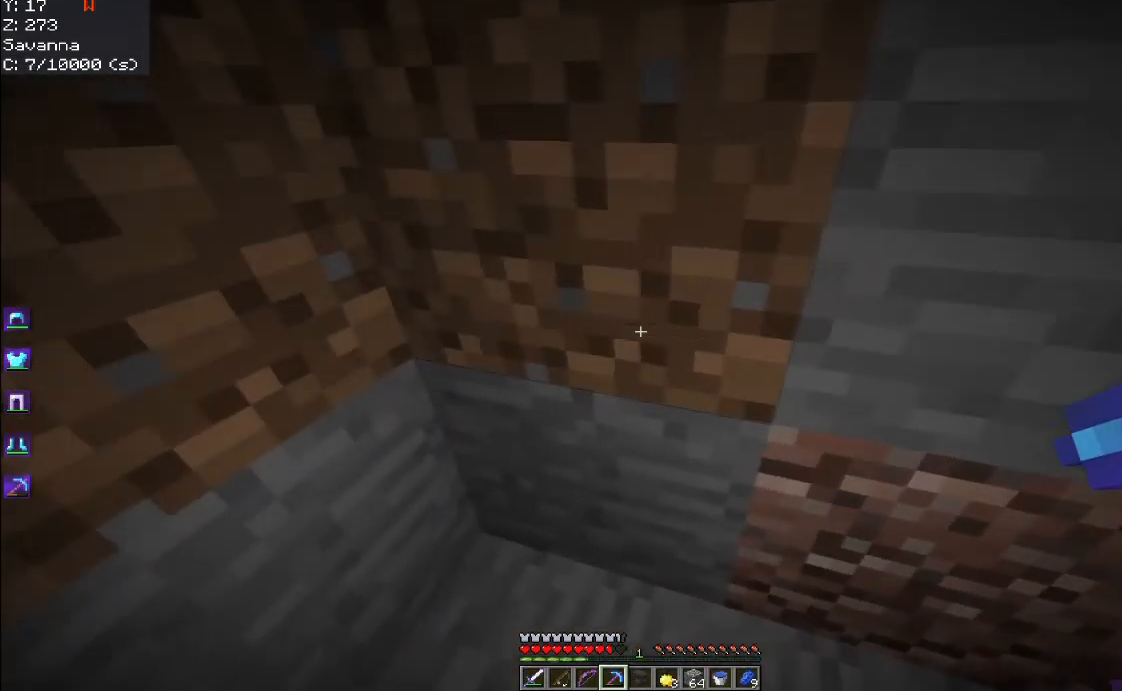
{"keys": [], "mouse": ["left"], "events": [[150, "mouse_left", "down"], [200, "s", "down"], [300, "a", "up"], [484, "s", "up"]]}
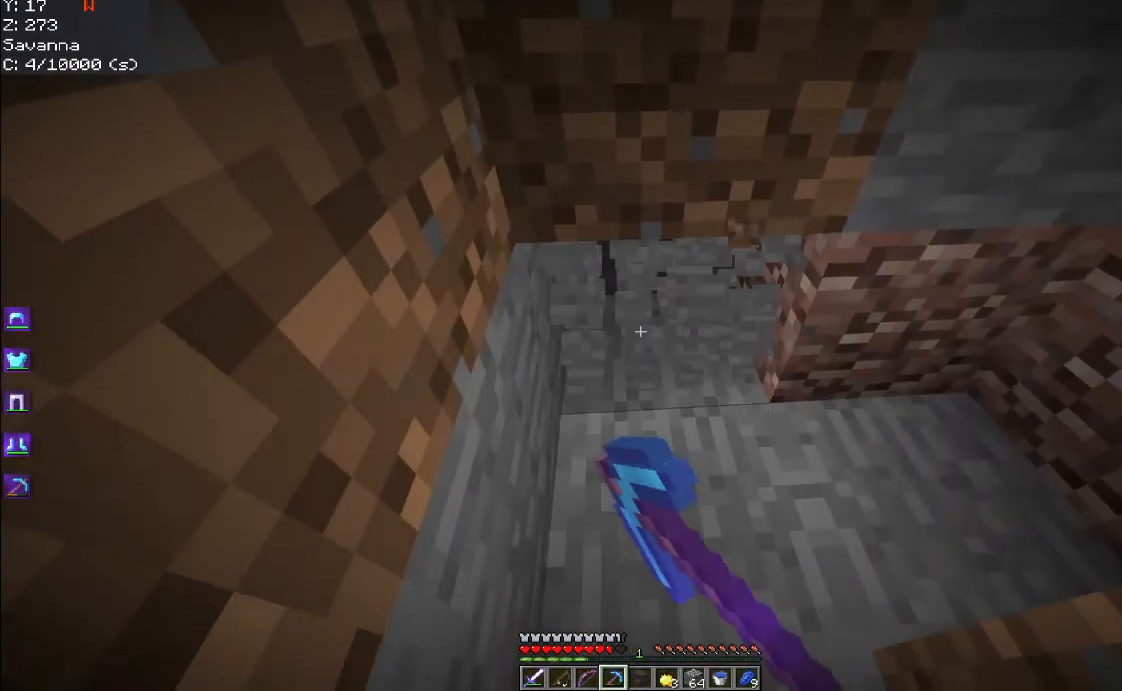
{"keys": ["w"], "mouse": [], "events": [[284, "mouse_left", "up"], [300, "w", "down"]]}
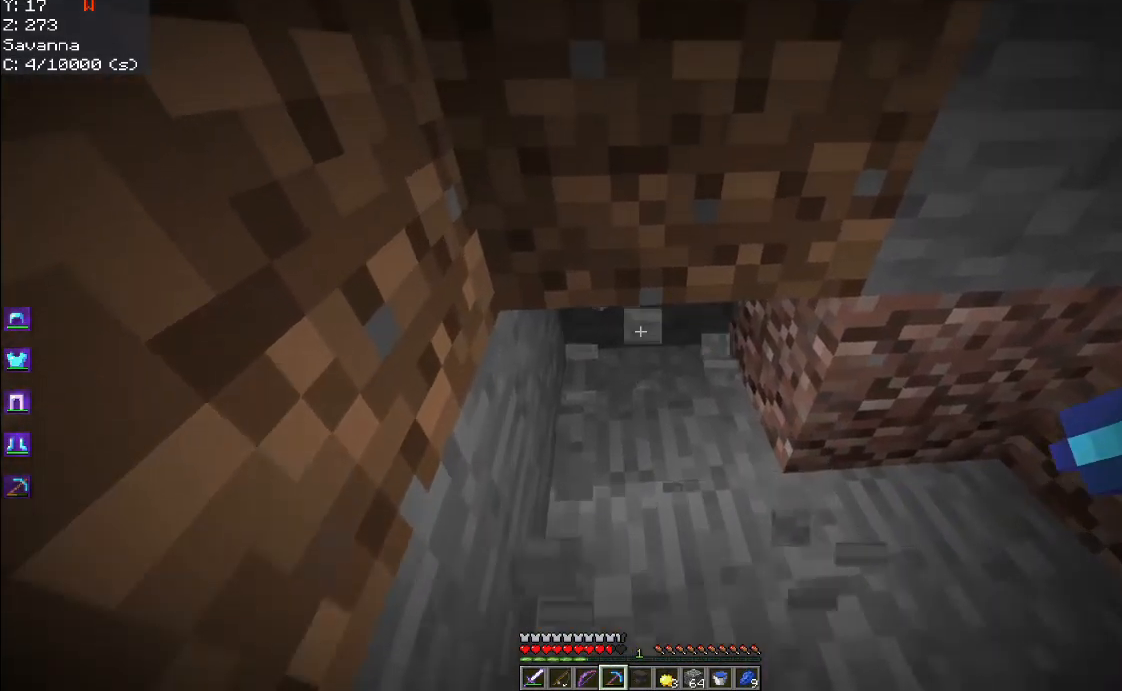
{"keys": [], "mouse": ["left"], "events": [[50, "mouse_left", "down"], [200, "w", "up"]]}
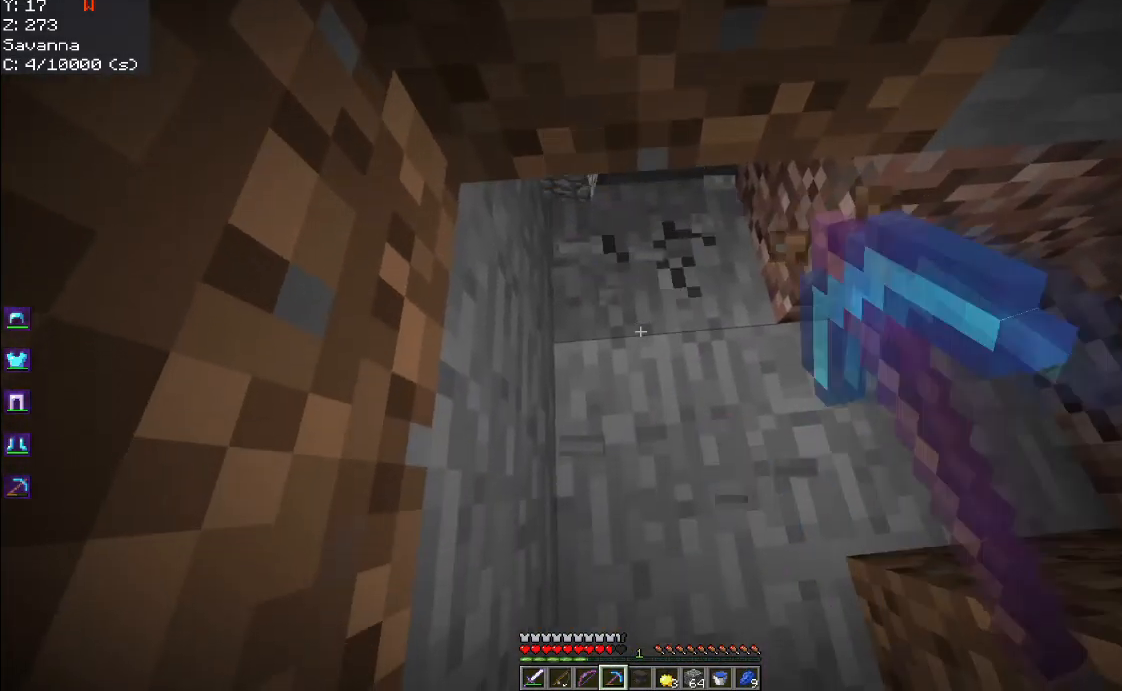
{"keys": [], "mouse": ["left"], "events": []}
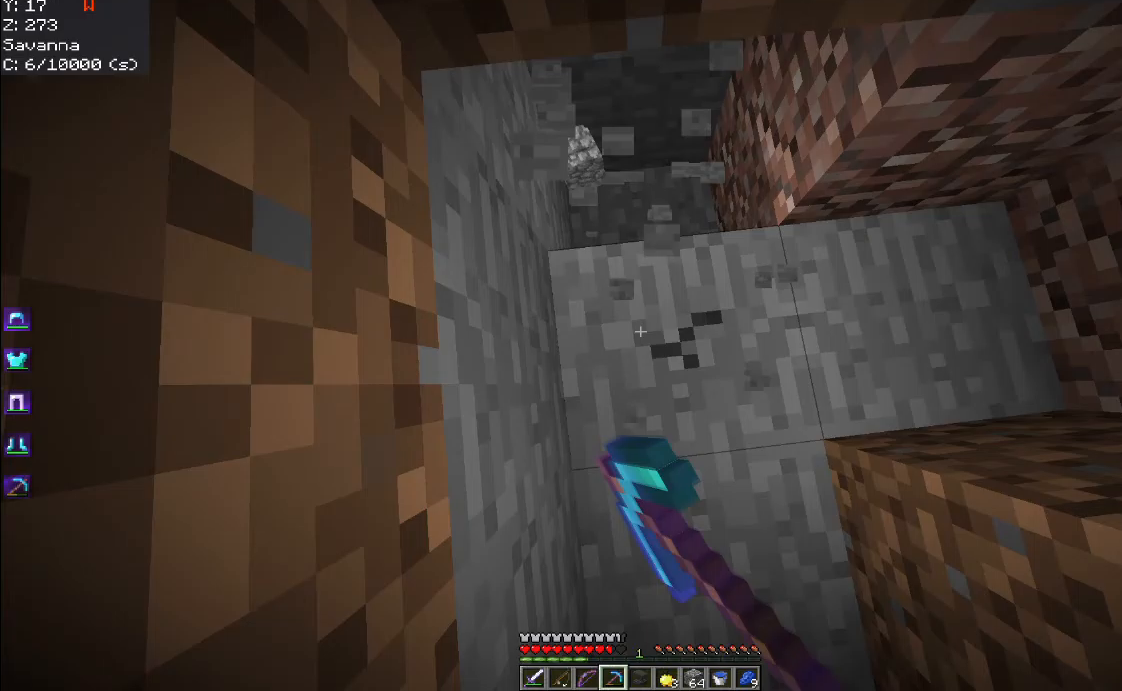
{"keys": ["w"], "mouse": ["left"], "events": [[200, "w", "down"]]}
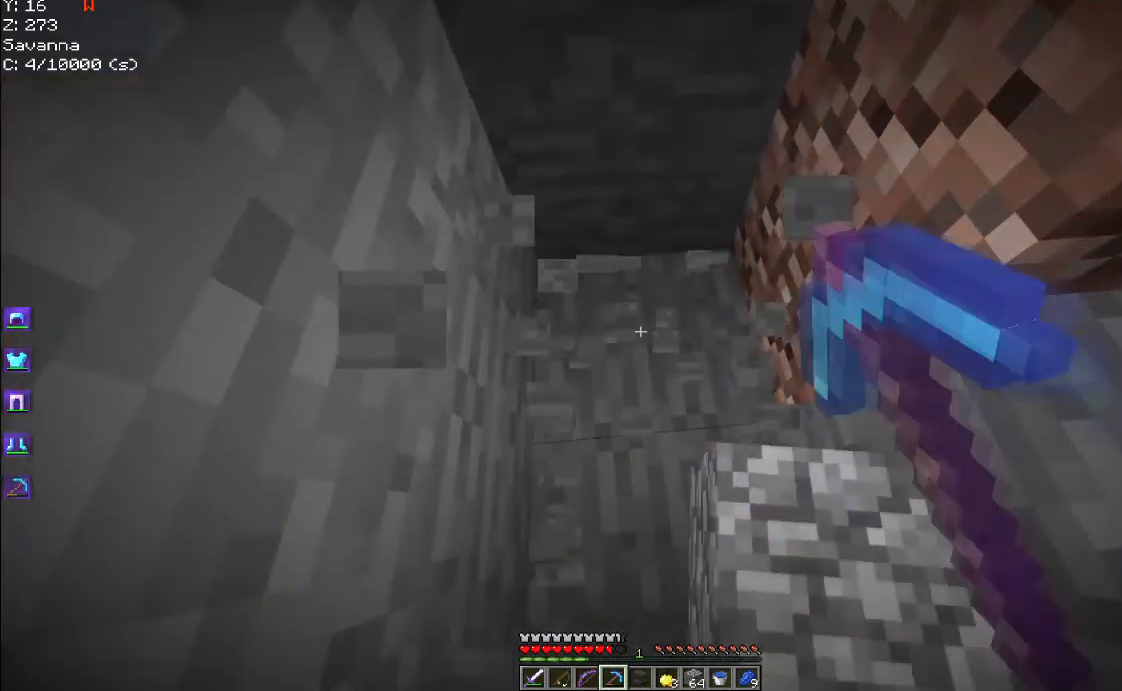
{"keys": ["w"], "mouse": ["left"], "events": [[17, "w", "up"], [250, "w", "down"]]}
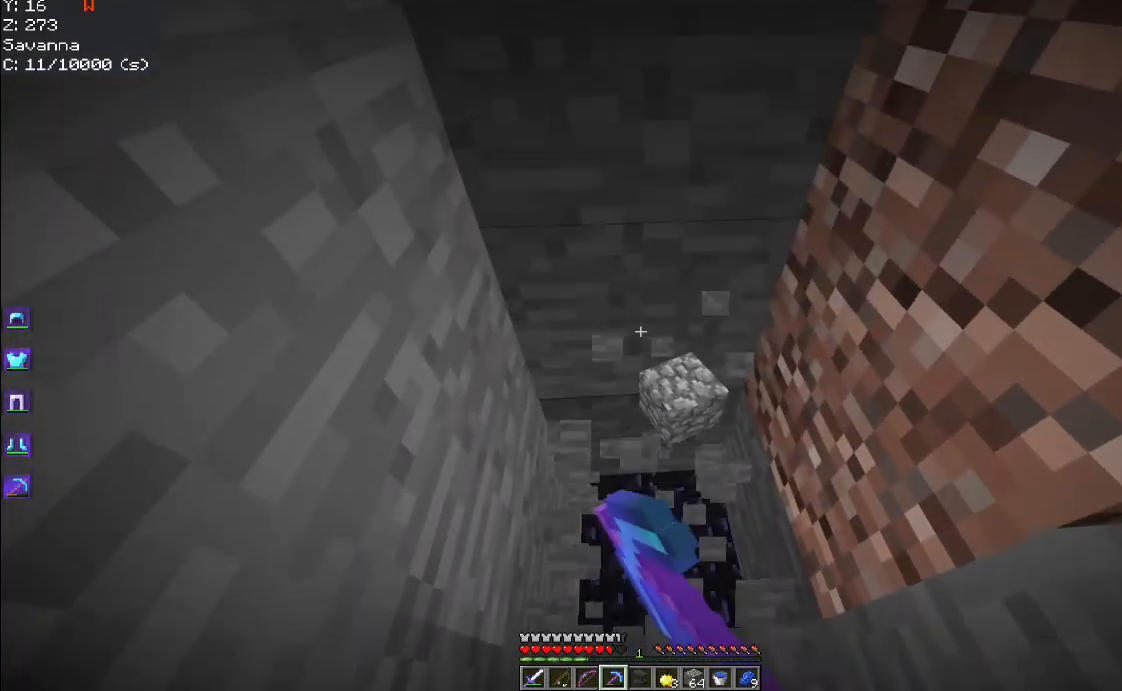
{"keys": [], "mouse": ["left"], "events": [[17, "w", "up"]]}
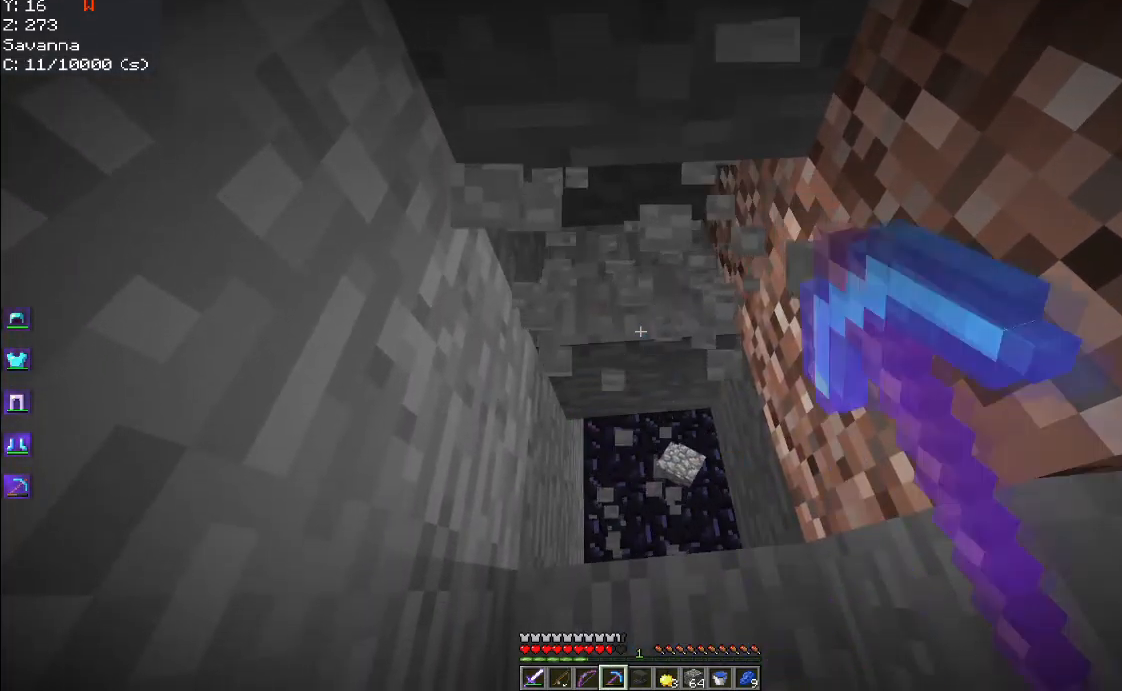
{"keys": ["w"], "mouse": [], "events": [[183, "mouse_left", "up"], [450, "w", "down"]]}
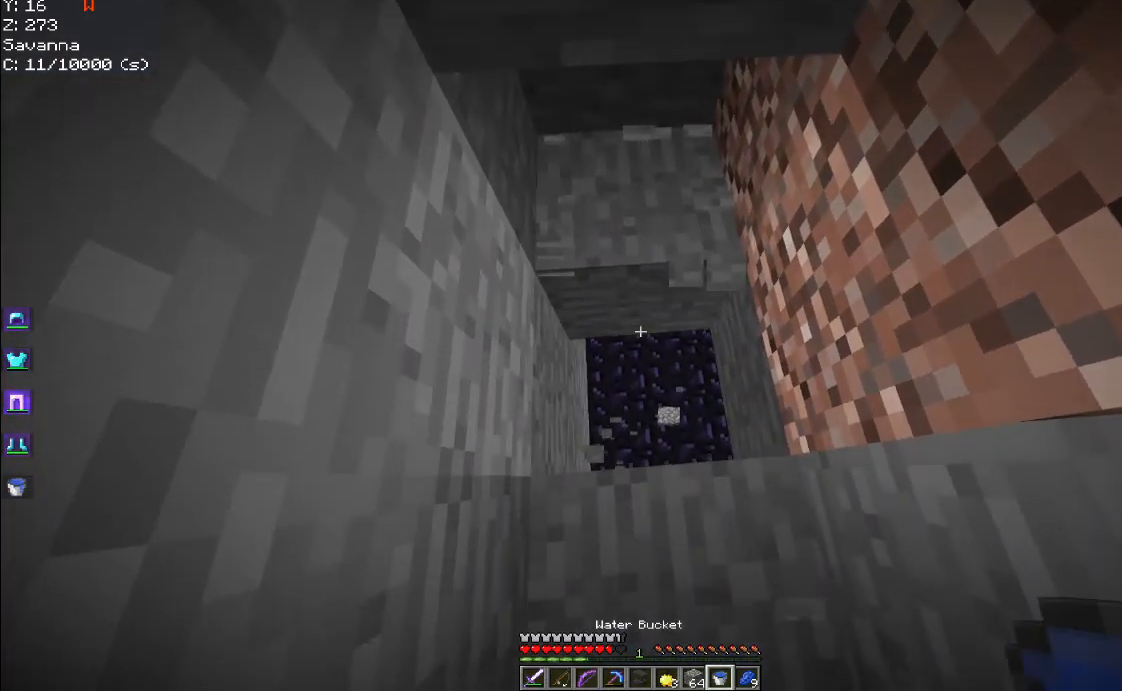
{"keys": [], "mouse": [], "events": [[300, "mouse_left", "down"], [483, "mouse_left", "up"], [483, "w", "up"]]}
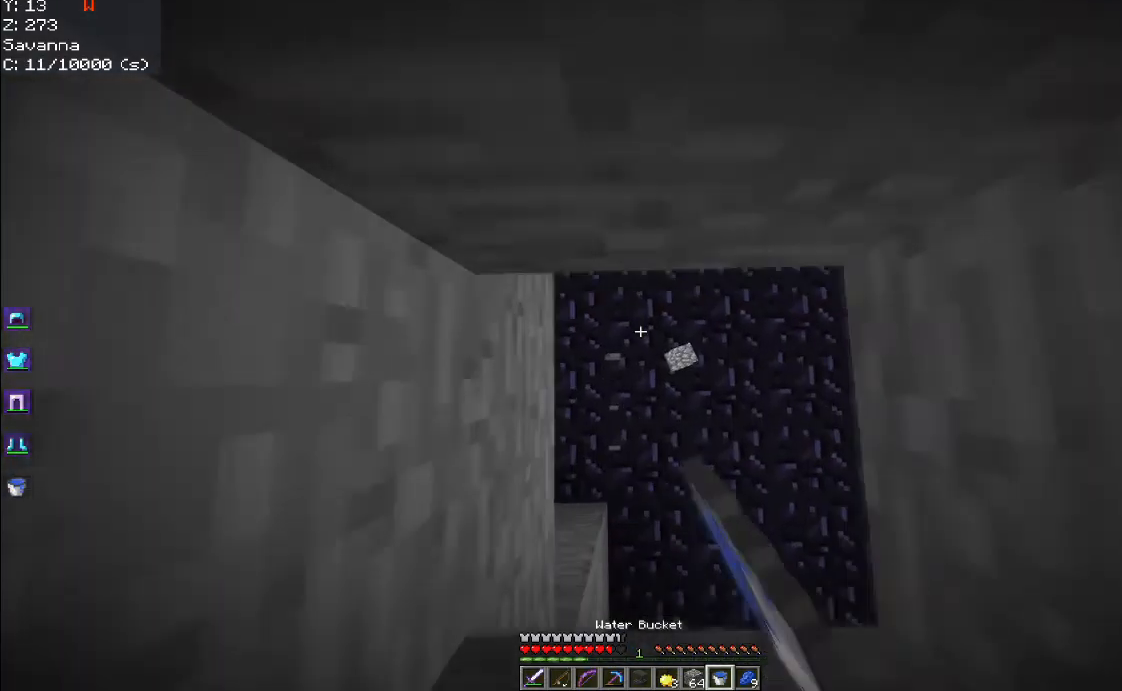
{"keys": [], "mouse": [], "events": [[200, "mouse_right", "down"], [417, "mouse_right", "up"]]}
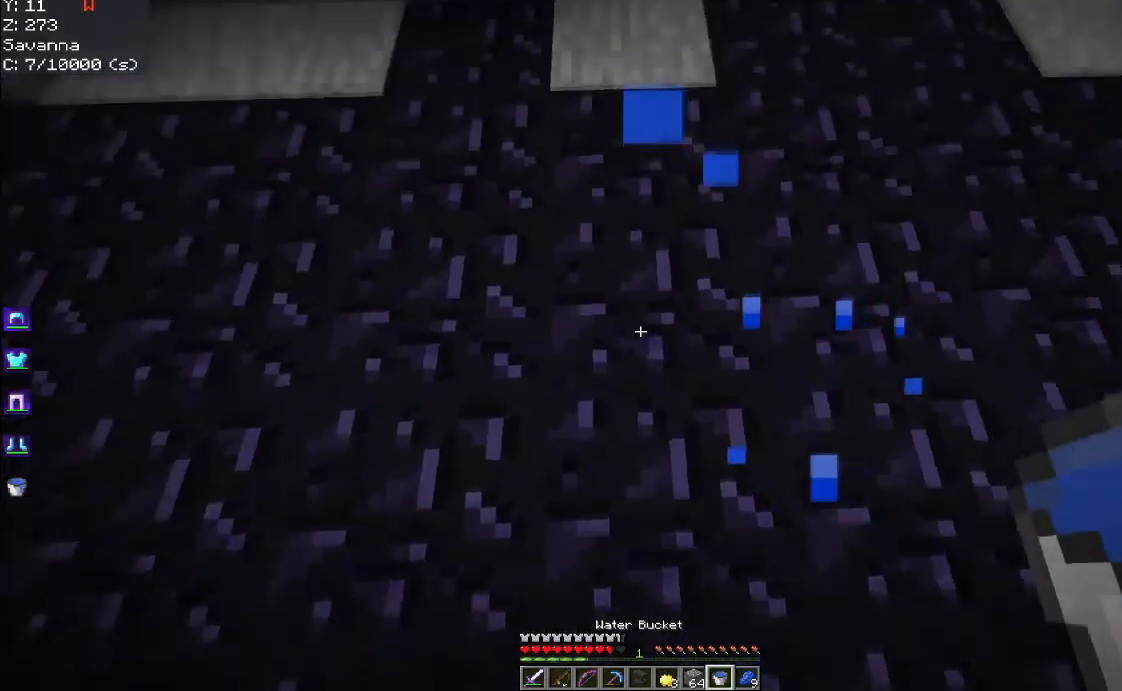
{"keys": ["w"], "mouse": [], "events": [[250, "w", "down"]]}
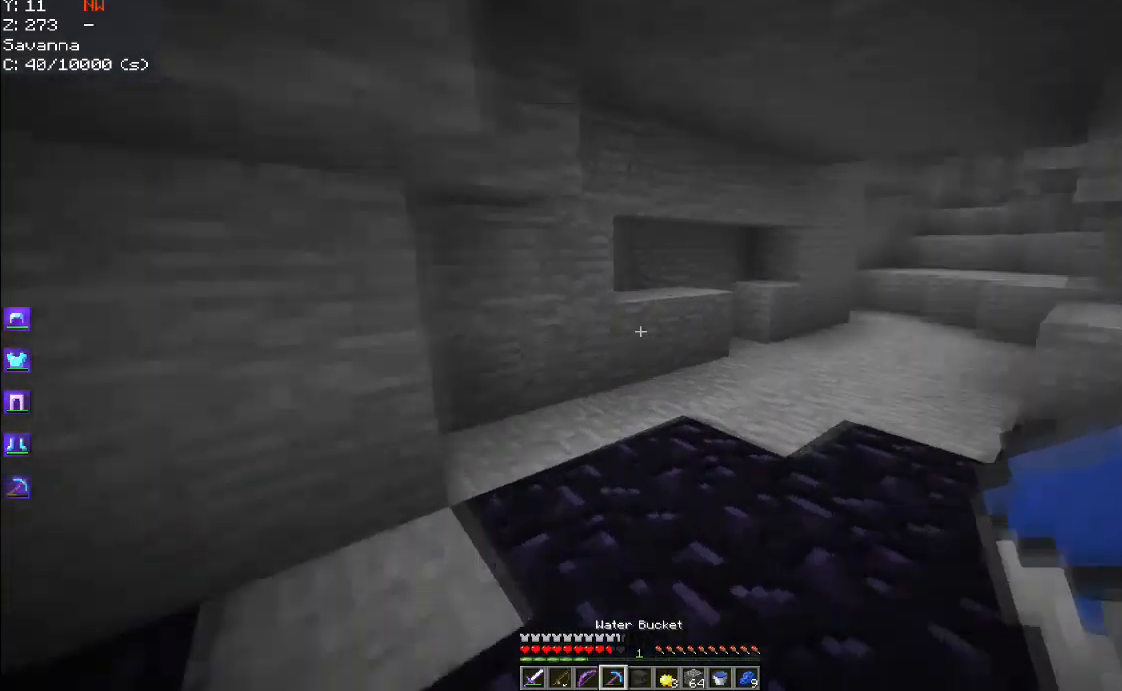
{"keys": ["a", "w"], "mouse": [], "events": [[250, "a", "down"]]}
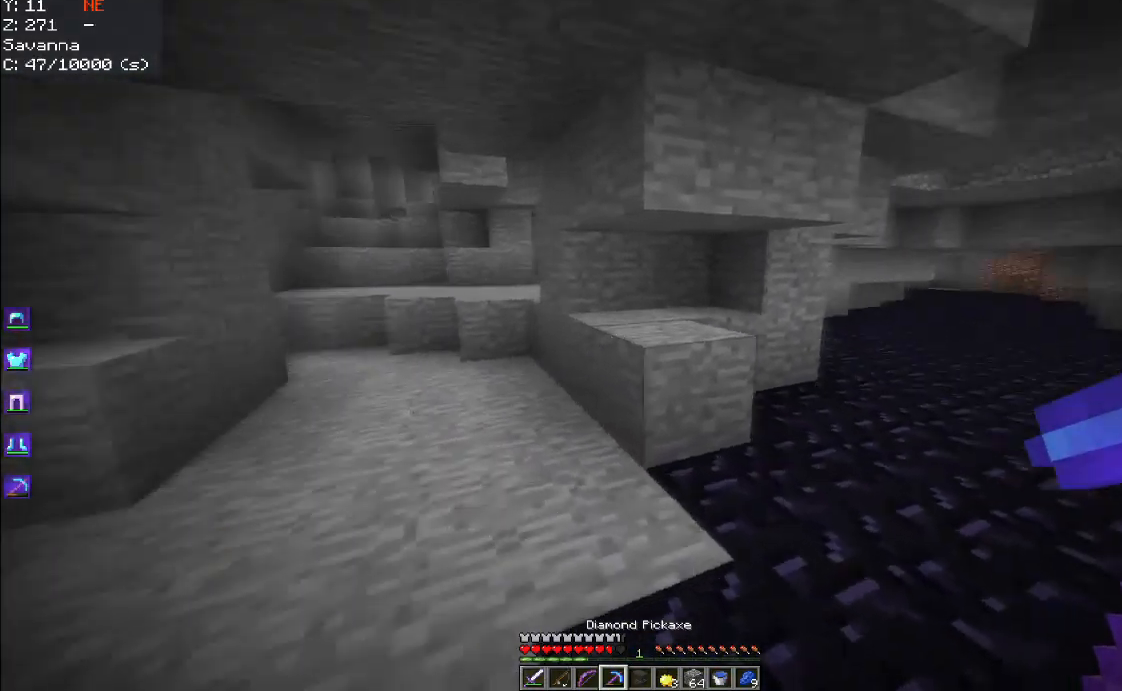
{"keys": ["a", "d"], "mouse": [], "events": [[67, "d", "down"], [117, "a", "up"], [233, "w", "up"], [450, "a", "down"]]}
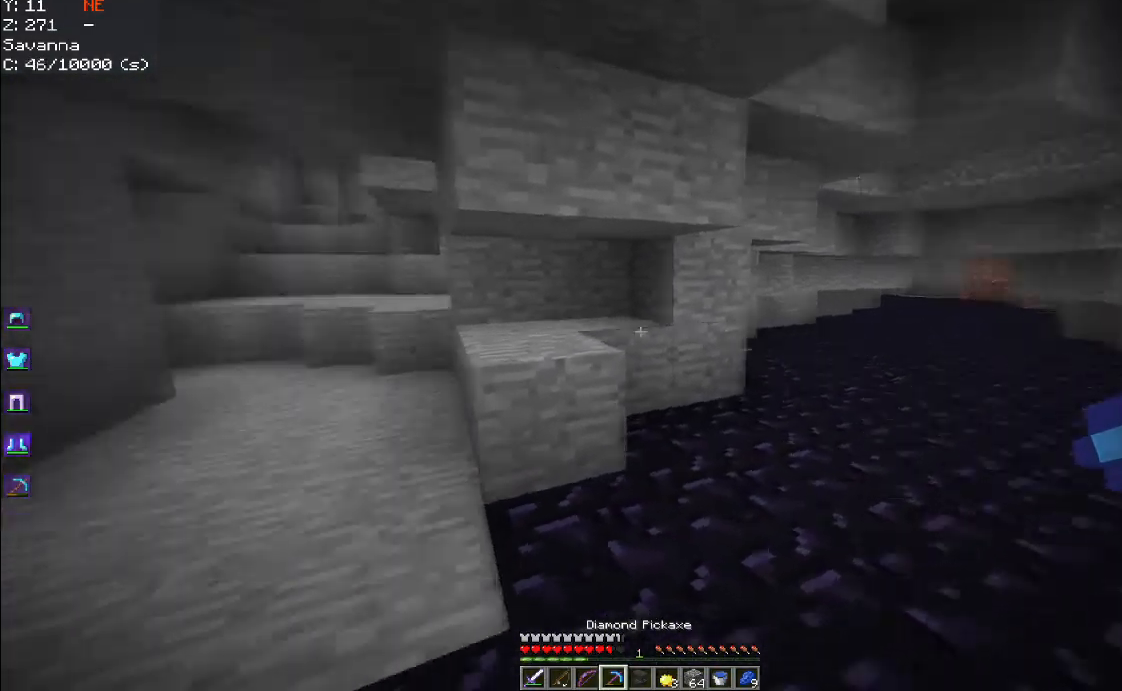
{"keys": [], "mouse": ["left"], "events": [[17, "d", "up"], [50, "w", "down"], [250, "mouse_left", "down"], [367, "a", "up"], [483, "w", "up"]]}
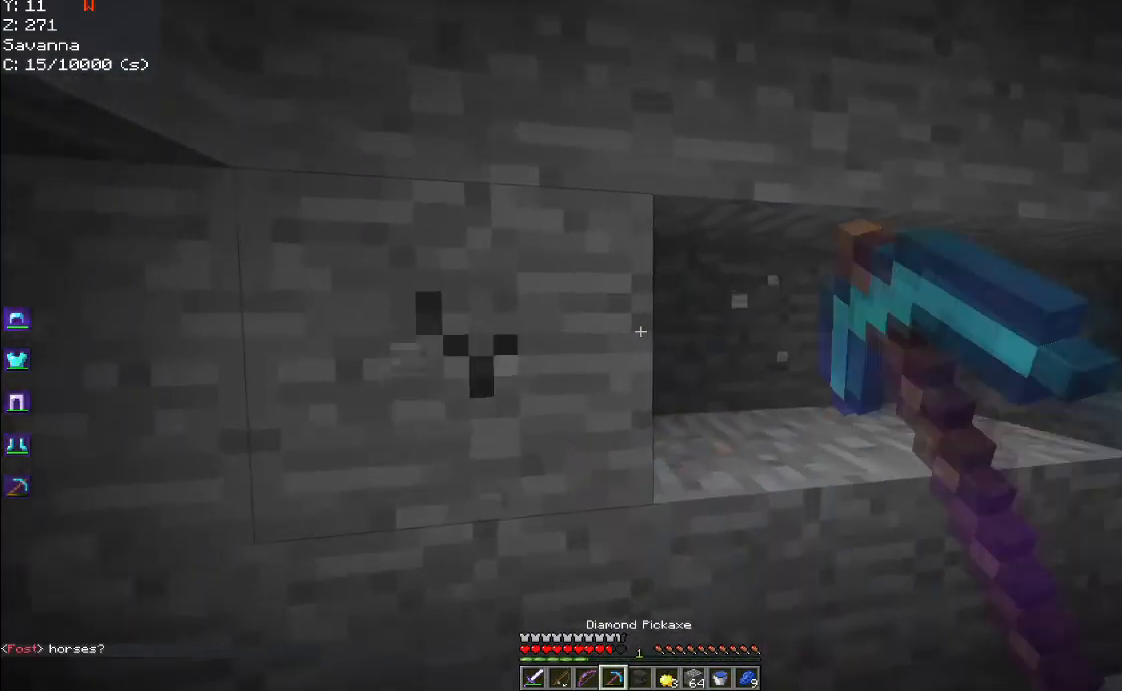
{"keys": ["w"], "mouse": ["left"], "events": [[150, "d", "down"], [383, "d", "up"], [500, "w", "down"]]}
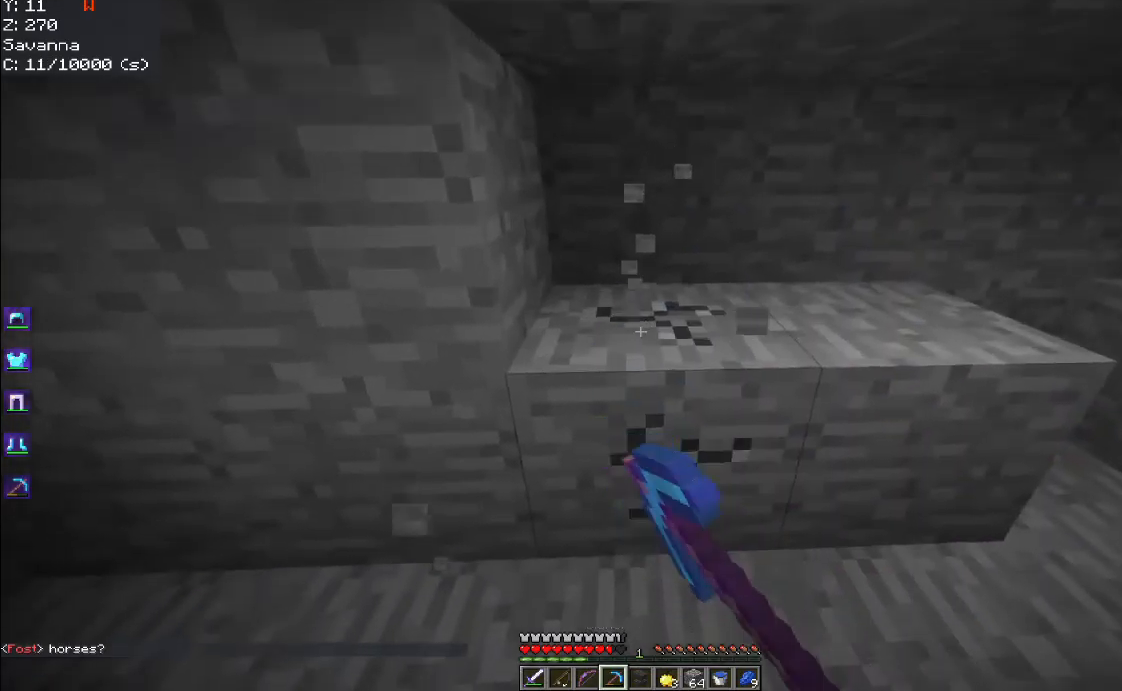
{"keys": ["w"], "mouse": ["left"], "events": []}
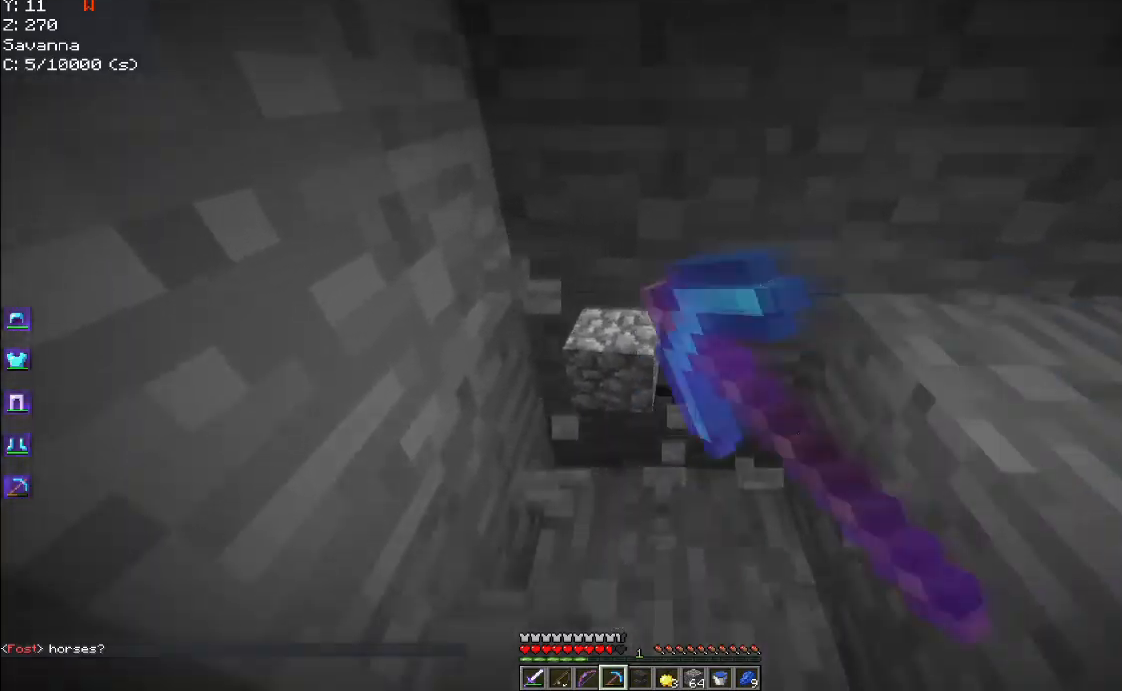
{"keys": [], "mouse": ["left"], "events": [[367, "w", "up"]]}